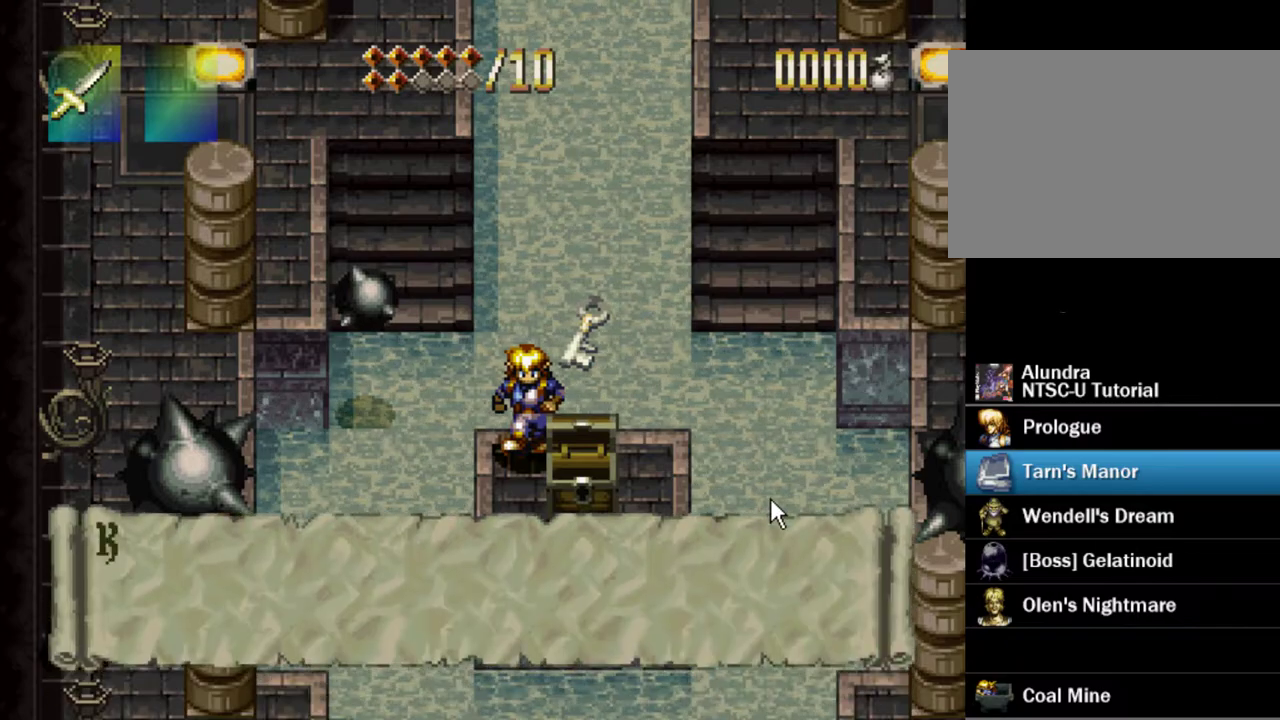
Gameplay with a controller (PlayStation layout); each line is a JSON object with the inputs held at the frame after it (dt_ms = milliseconds from this image to that frame). "events" lists button and stick changes between this image and that frame as [ms after this image, input, new state], when the widget could be followed in between. Not read: L3 R3.
{"dt_ms": 300, "buttons": ["DPAD_UP"], "events": [[267, "SQUARE", "up"], [283, "DPAD_UP", "down"]]}
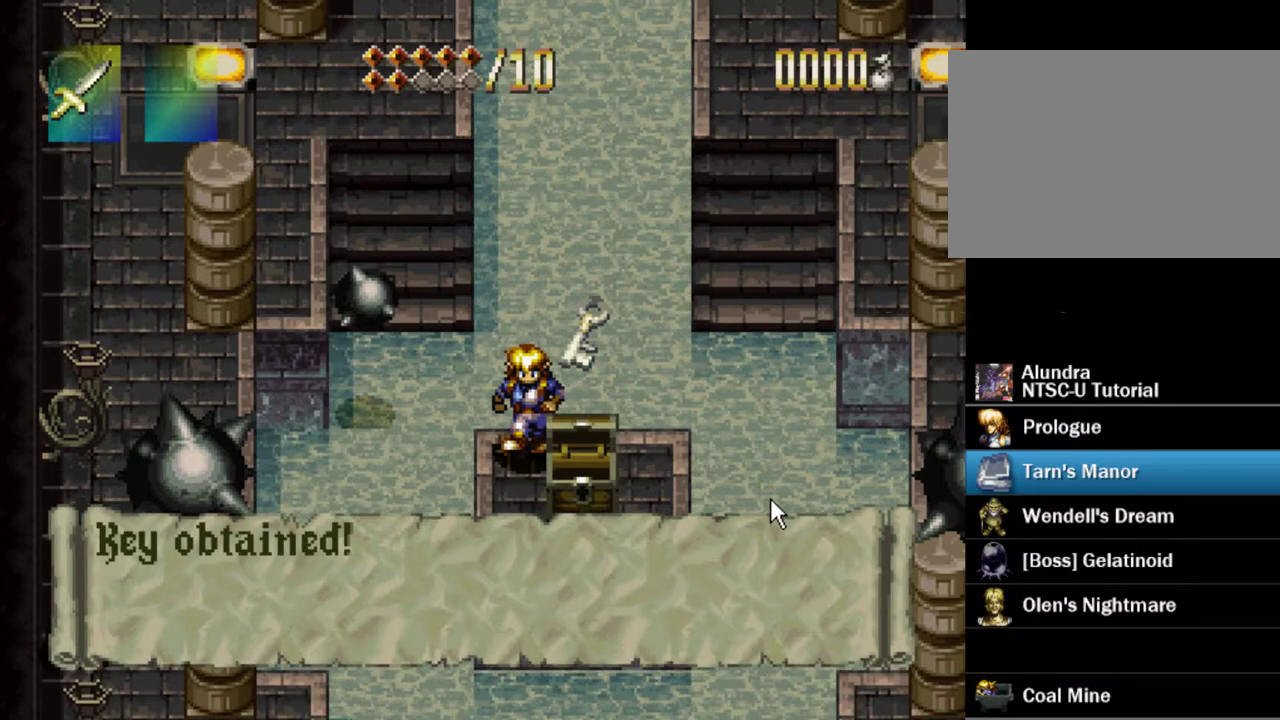
{"dt_ms": 600, "buttons": ["DPAD_UP"], "events": [[33, "SQUARE", "down"], [300, "SQUARE", "up"]]}
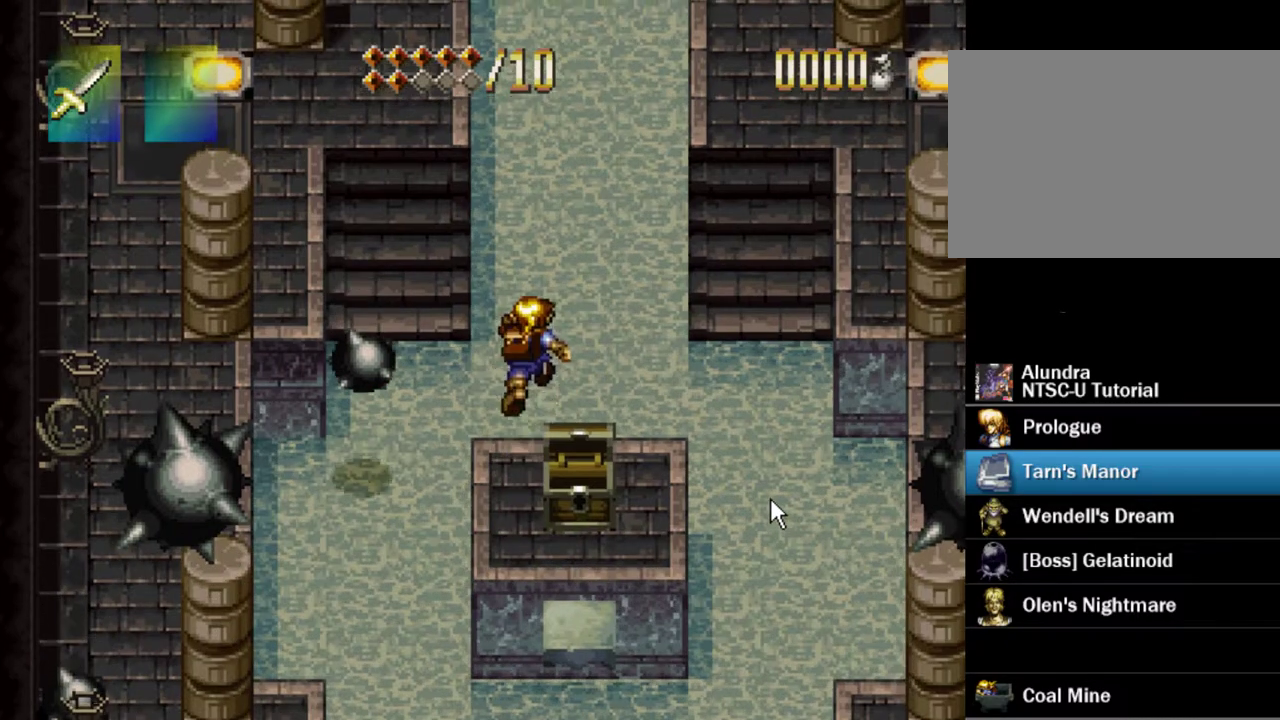
{"dt_ms": 200, "buttons": ["DPAD_UP", "DPAD_LEFT"], "events": [[83, "DPAD_LEFT", "down"]]}
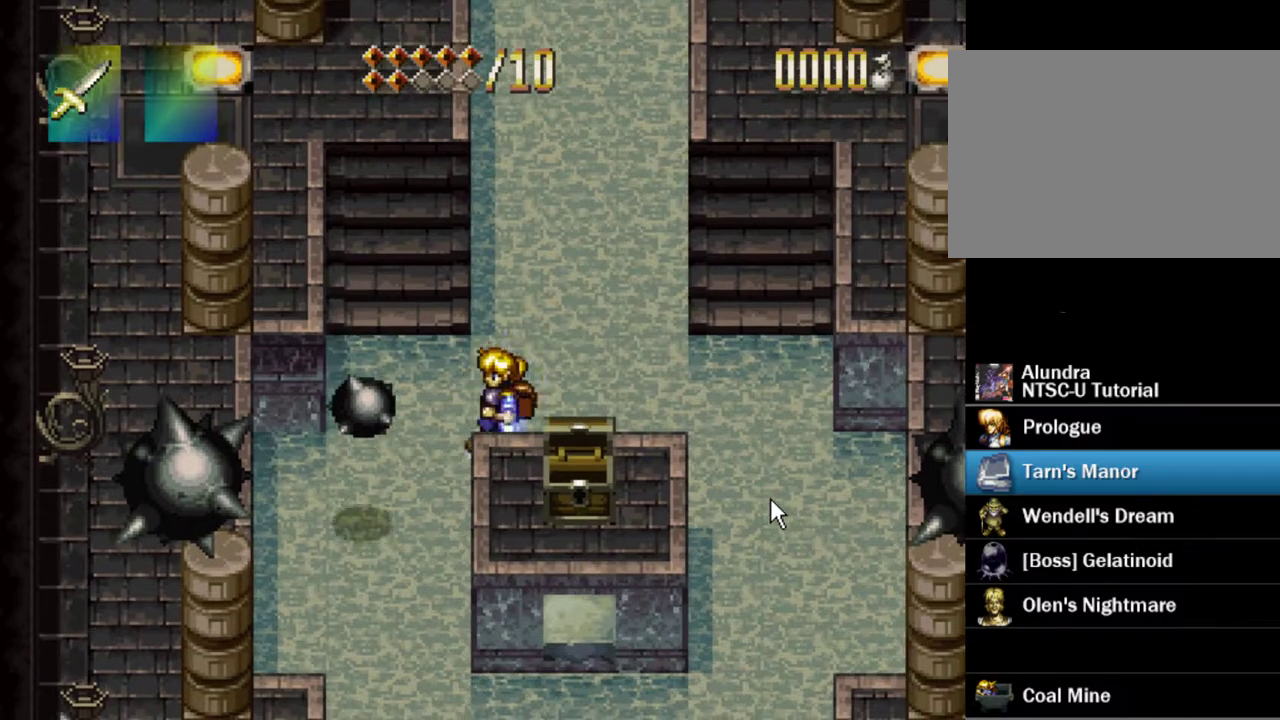
{"dt_ms": 400, "buttons": ["TRIANGLE", "DPAD_UP"], "events": [[217, "DPAD_LEFT", "up"], [217, "TRIANGLE", "down"]]}
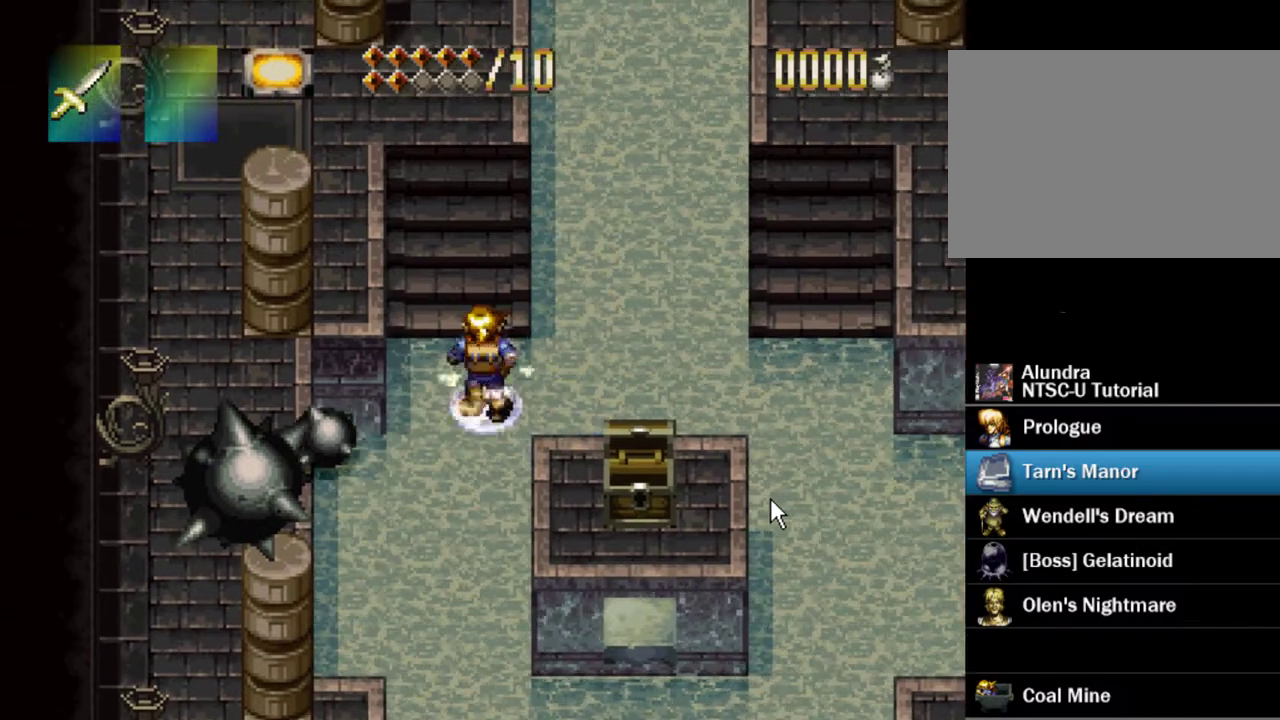
{"dt_ms": 500, "buttons": ["TRIANGLE", "DPAD_UP"], "events": []}
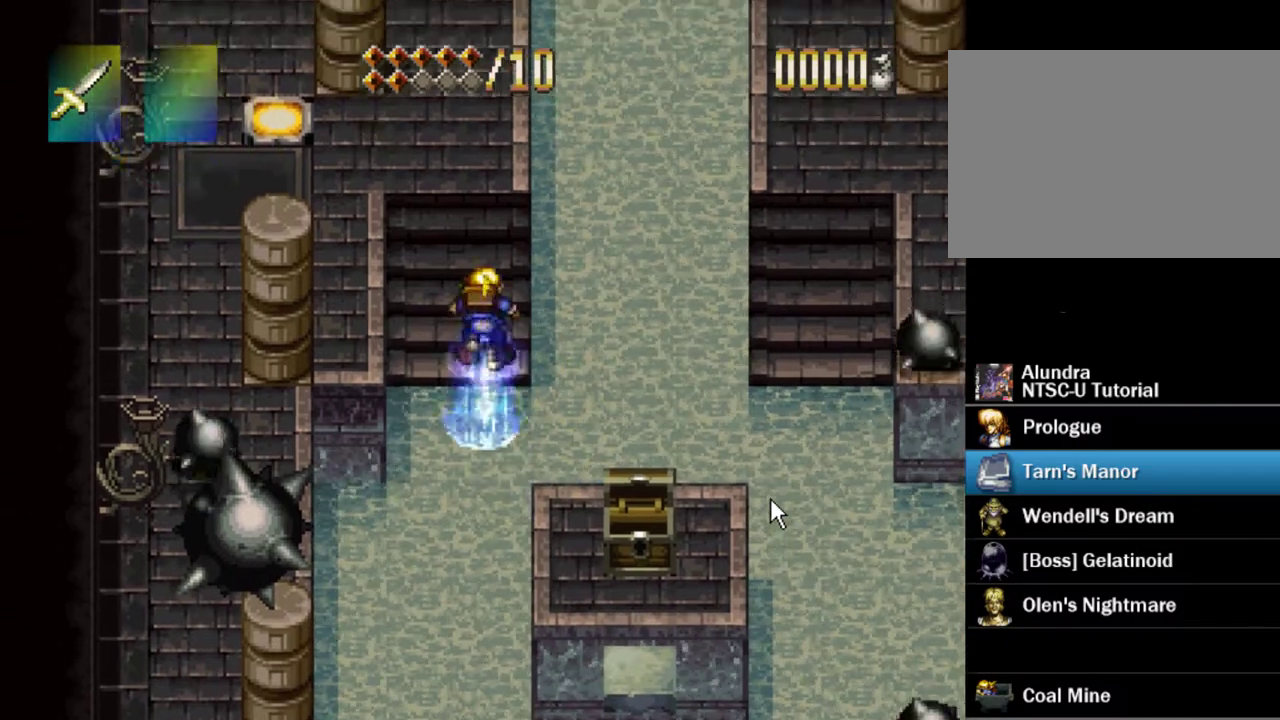
{"dt_ms": 400, "buttons": ["TRIANGLE"], "events": [[333, "DPAD_UP", "up"]]}
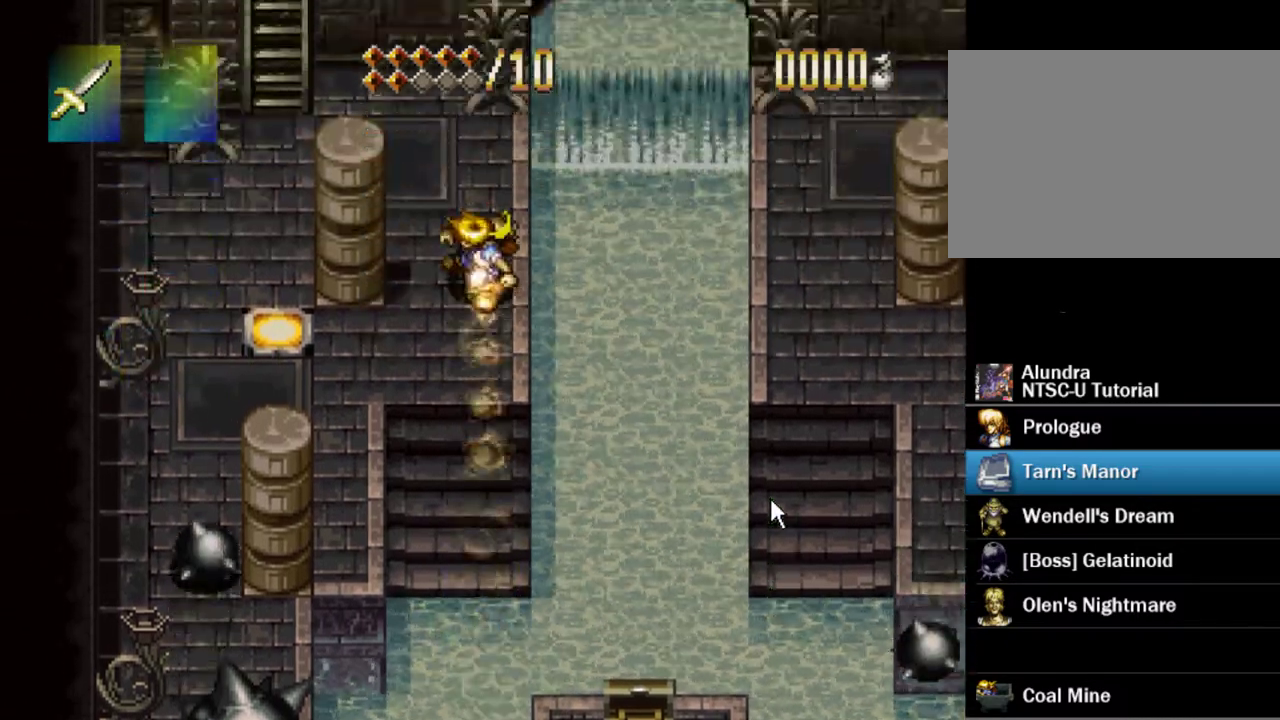
{"dt_ms": 600, "buttons": ["TRIANGLE", "DPAD_UP"], "events": [[183, "DPAD_LEFT", "down"], [350, "DPAD_LEFT", "up"], [533, "DPAD_UP", "down"]]}
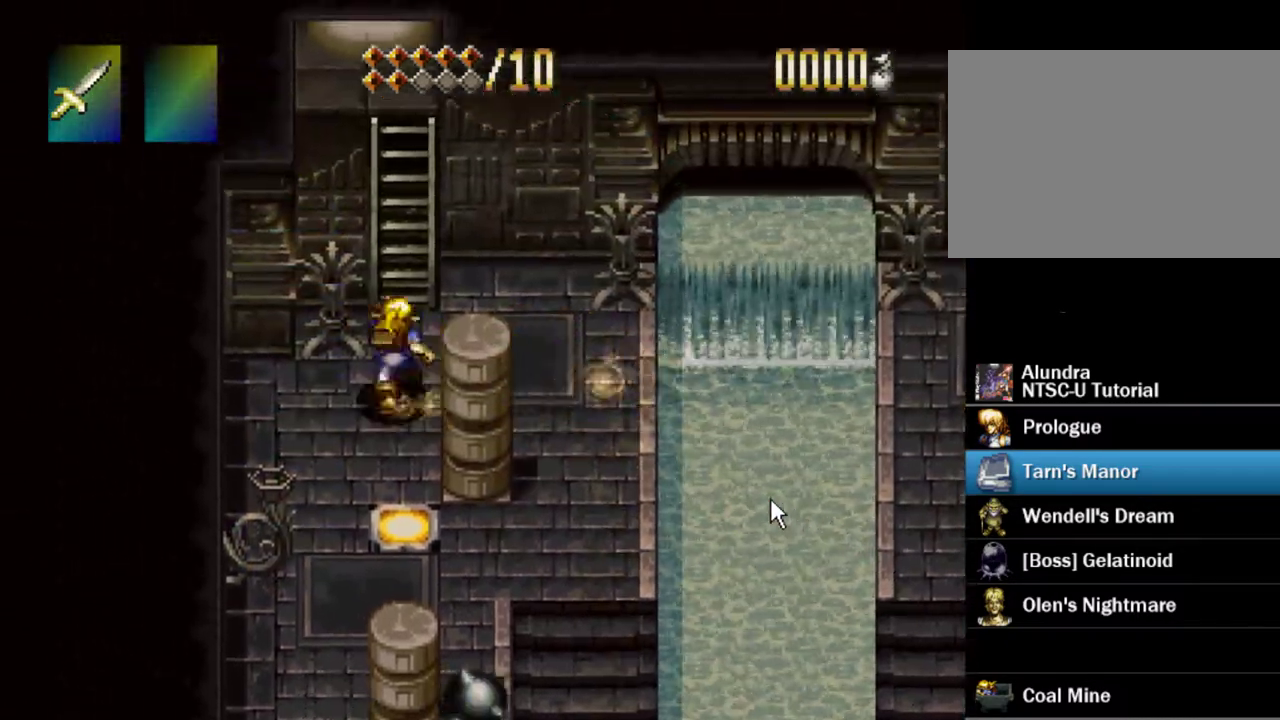
{"dt_ms": 300, "buttons": ["DPAD_UP"], "events": [[67, "TRIANGLE", "up"]]}
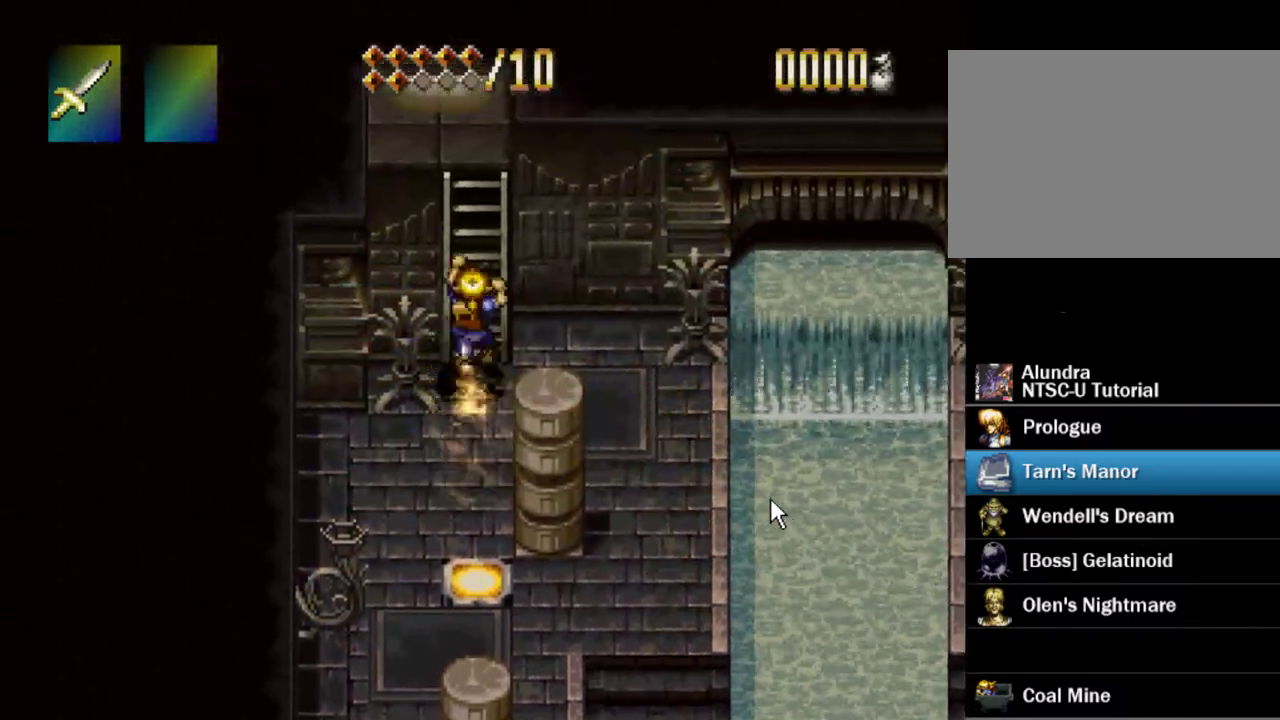
{"dt_ms": 200, "buttons": ["DPAD_UP"], "events": []}
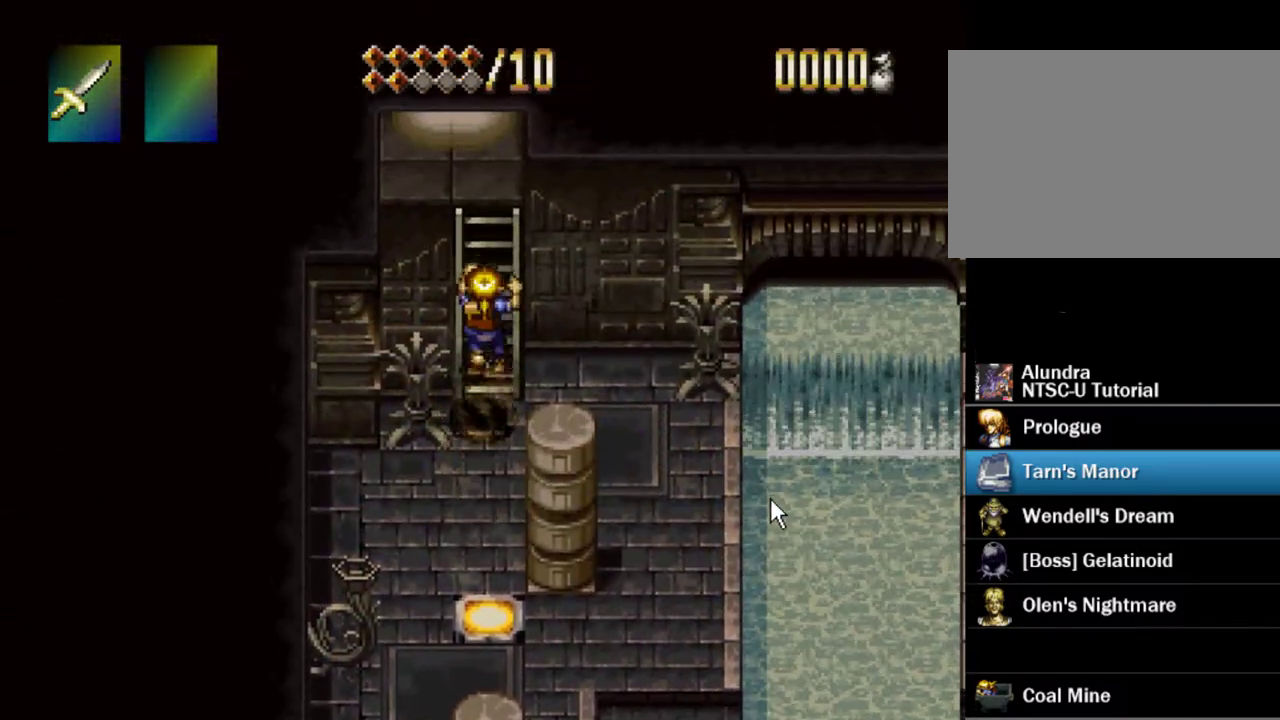
{"dt_ms": 500, "buttons": ["DPAD_UP"], "events": []}
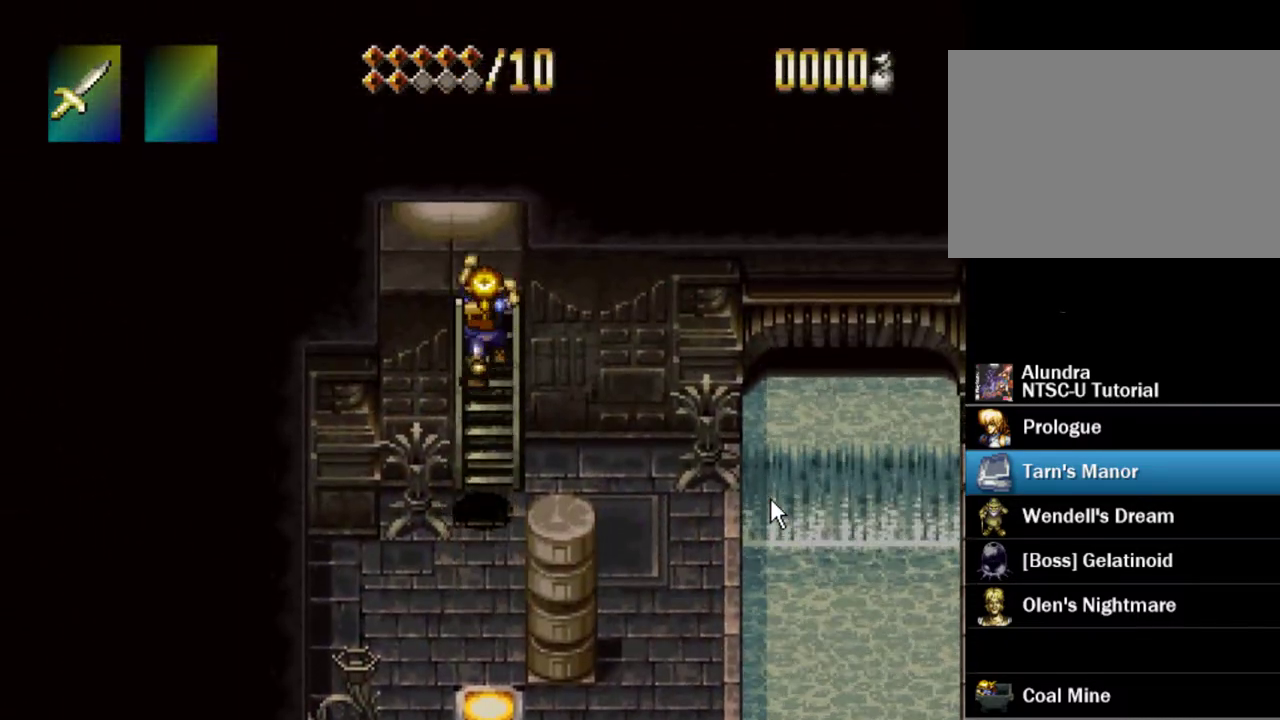
{"dt_ms": 500, "buttons": ["DPAD_UP"], "events": []}
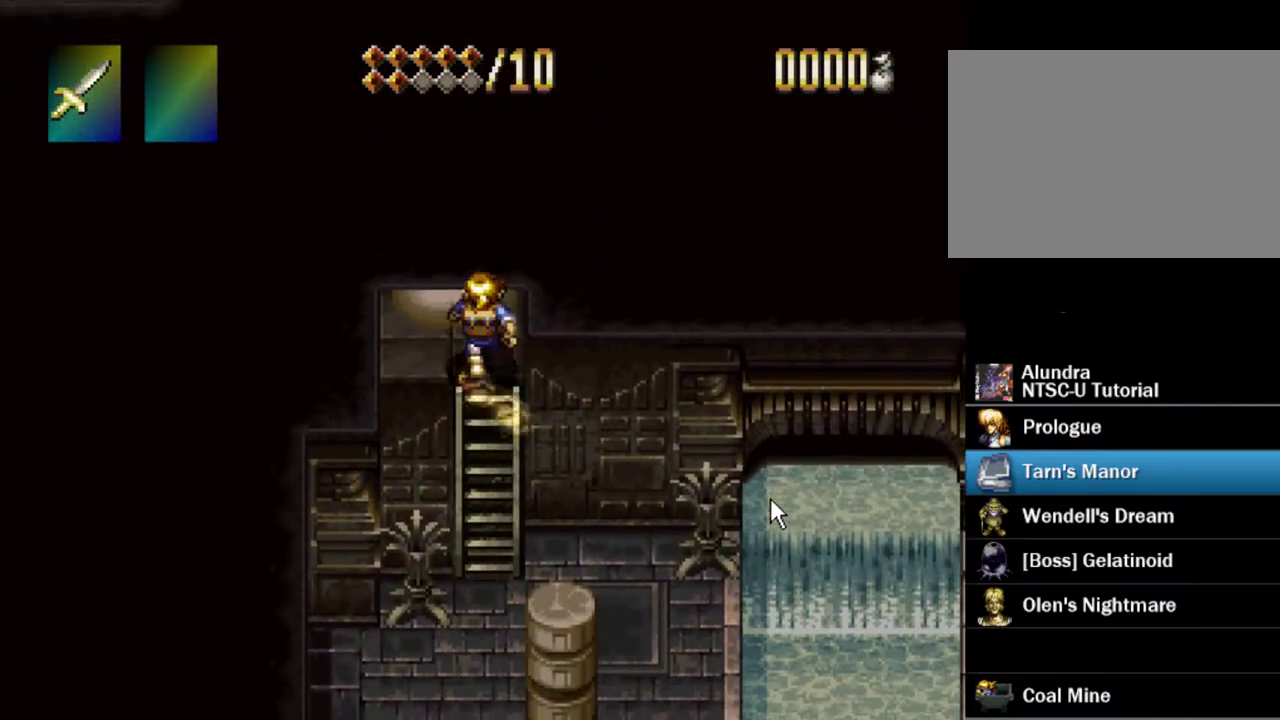
{"dt_ms": 500, "buttons": ["DPAD_UP"], "events": []}
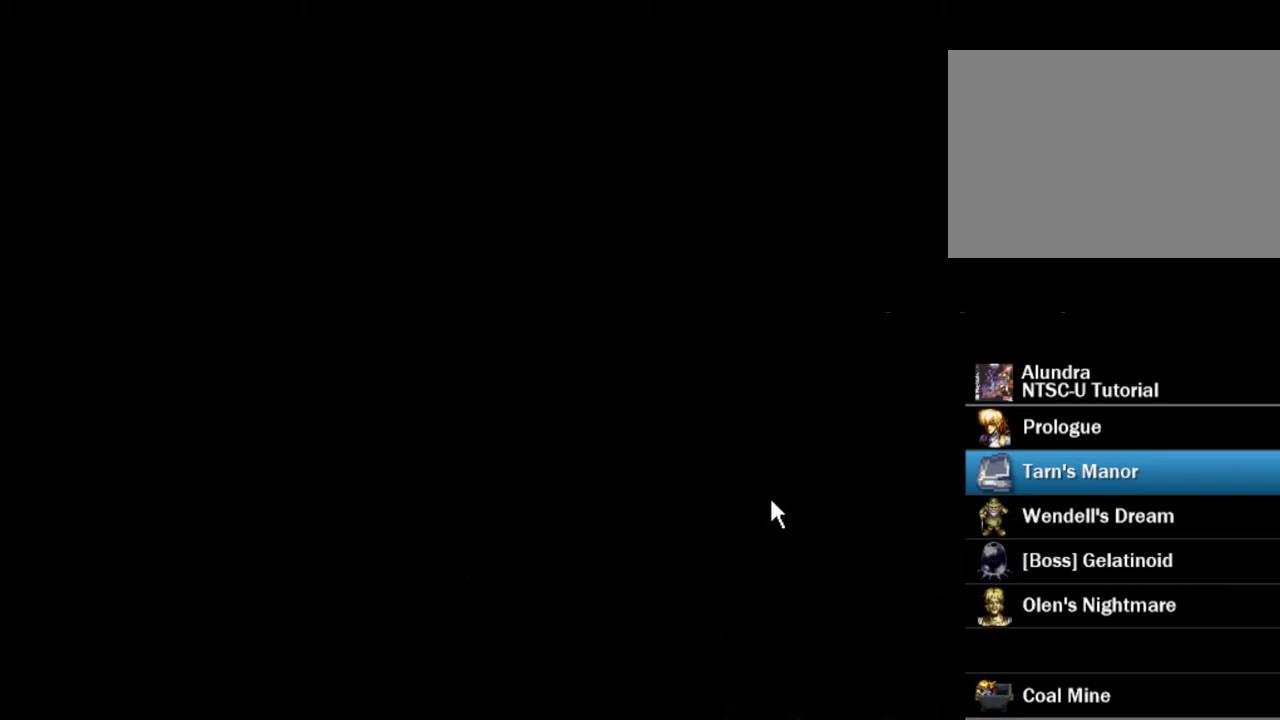
{"dt_ms": 500, "buttons": [], "events": [[233, "DPAD_UP", "up"]]}
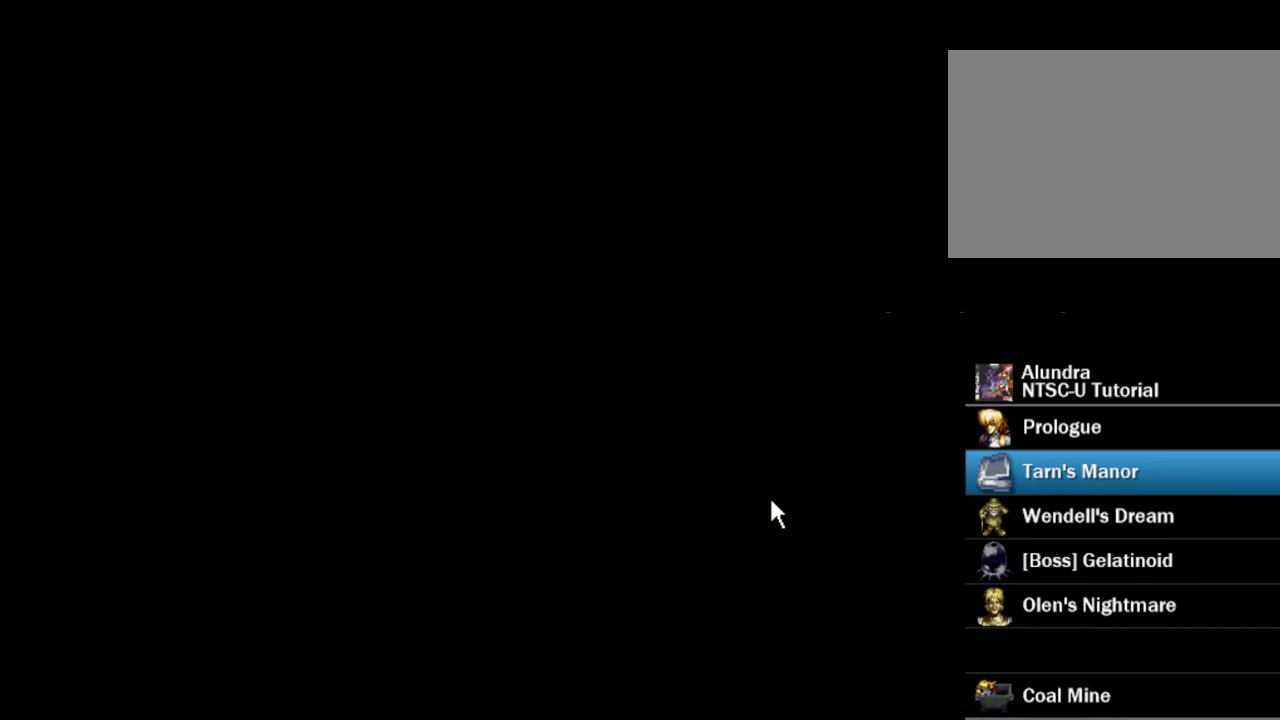
{"dt_ms": 500, "buttons": [], "events": []}
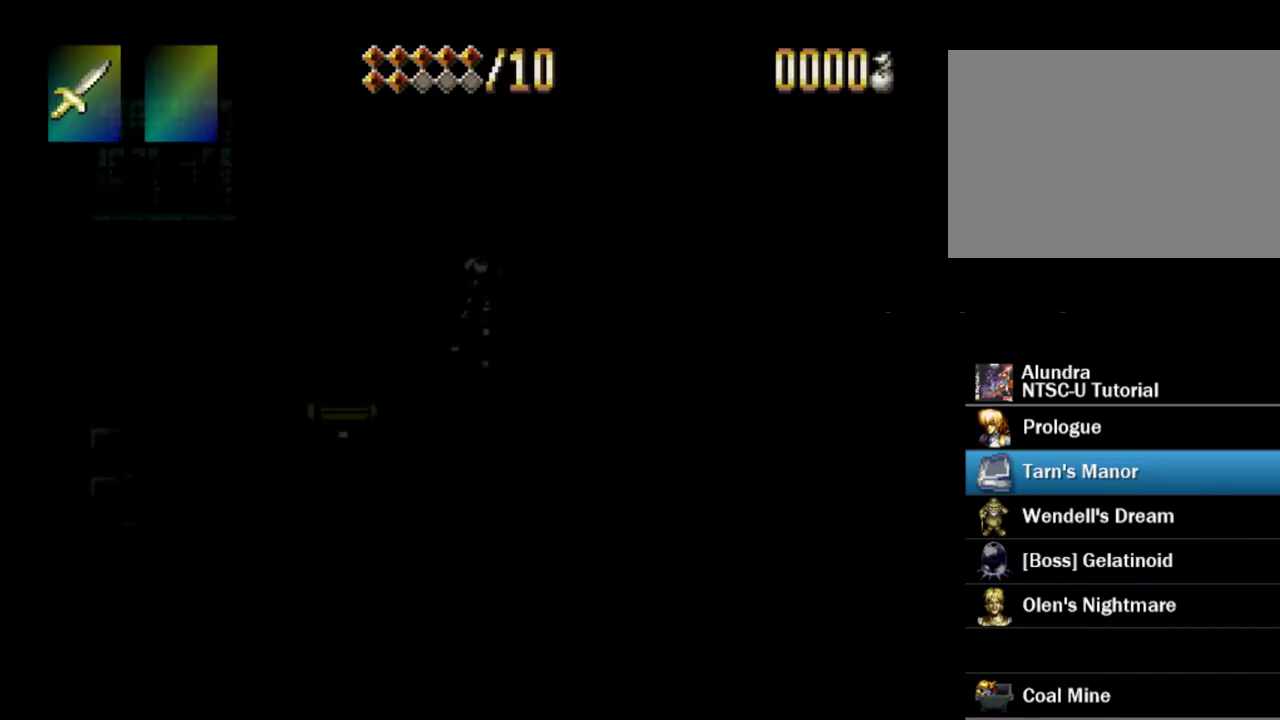
{"dt_ms": 700, "buttons": ["DPAD_DOWN"], "events": [[667, "DPAD_DOWN", "down"]]}
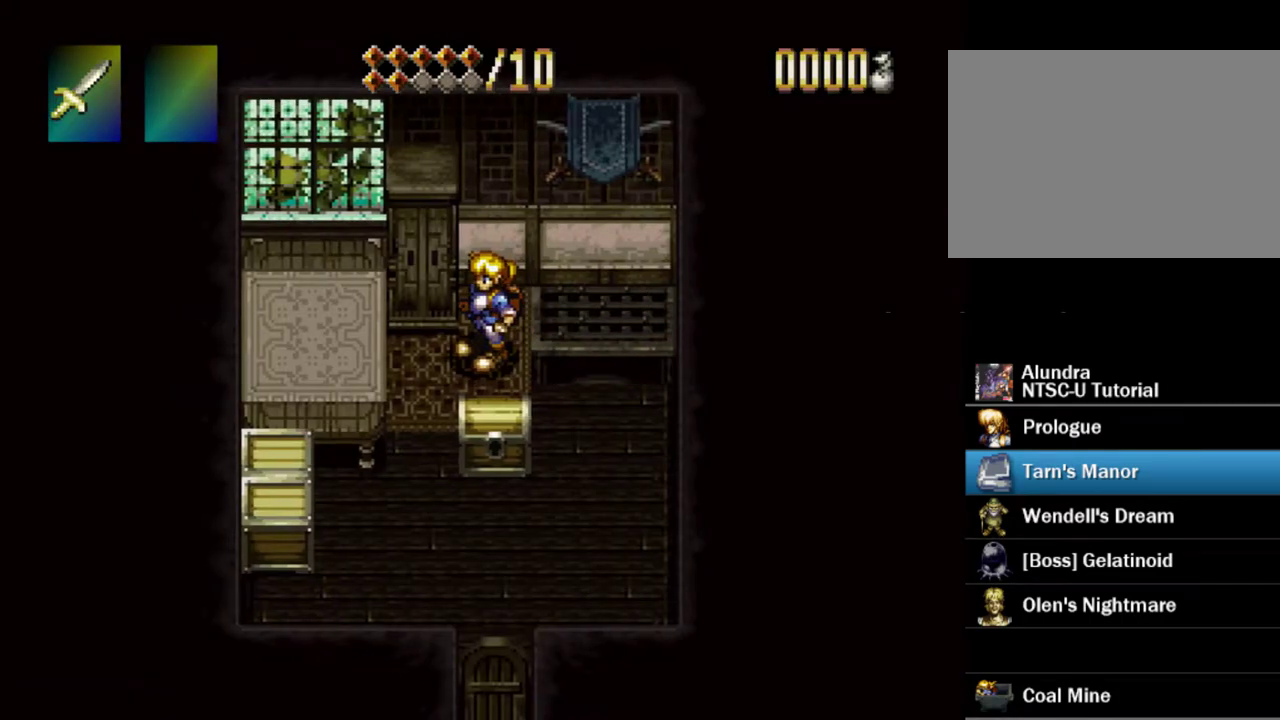
{"dt_ms": 300, "buttons": ["DPAD_DOWN"], "events": []}
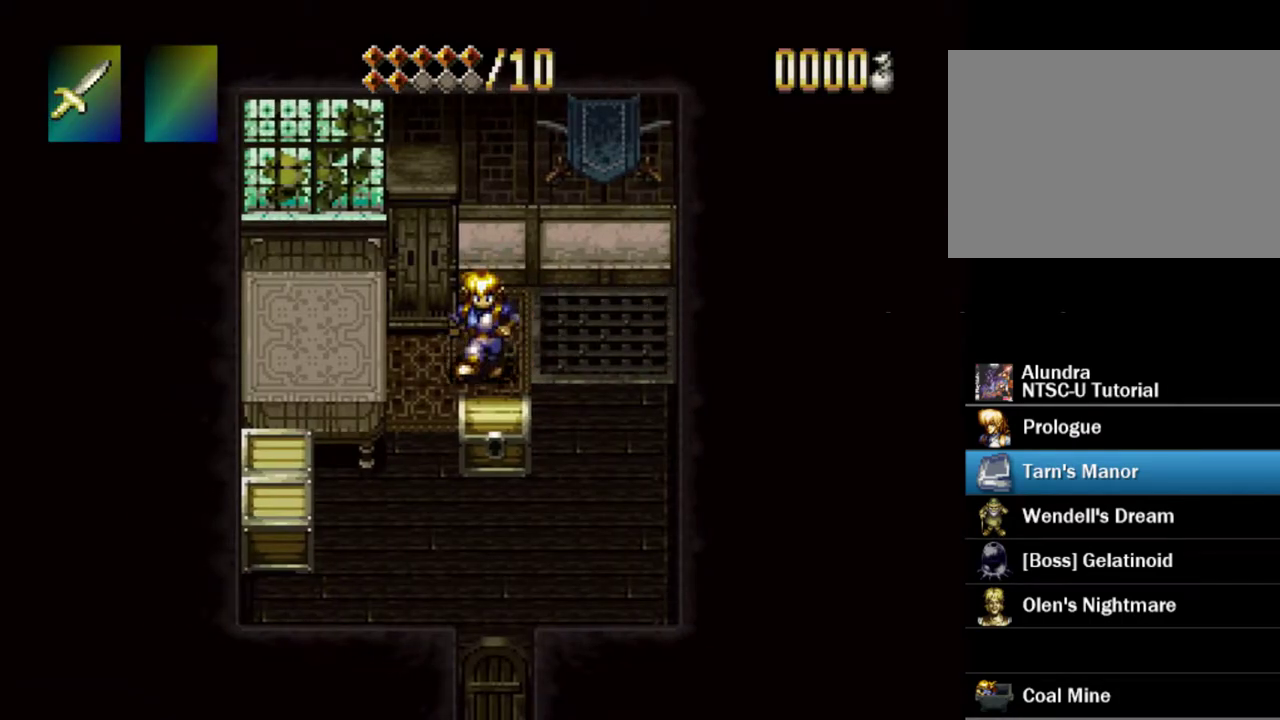
{"dt_ms": 500, "buttons": ["SQUARE"], "events": [[267, "SQUARE", "down"], [317, "DPAD_DOWN", "up"]]}
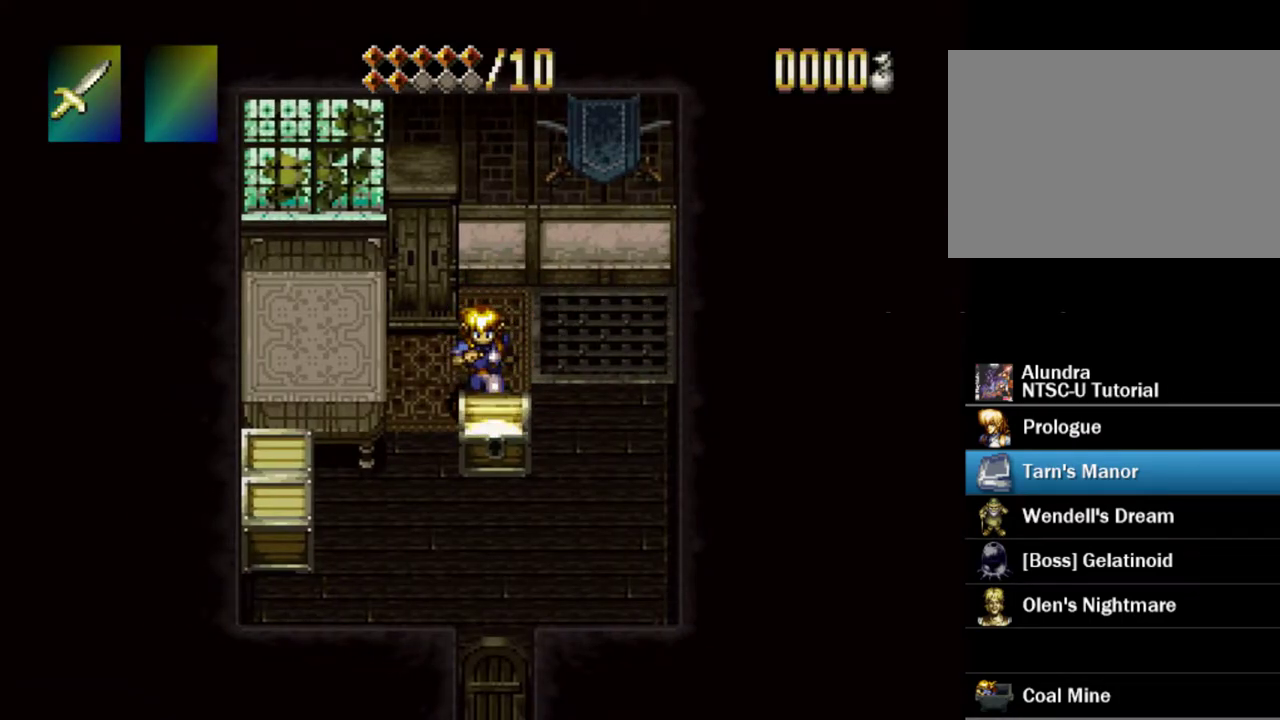
{"dt_ms": 500, "buttons": ["SQUARE"], "events": []}
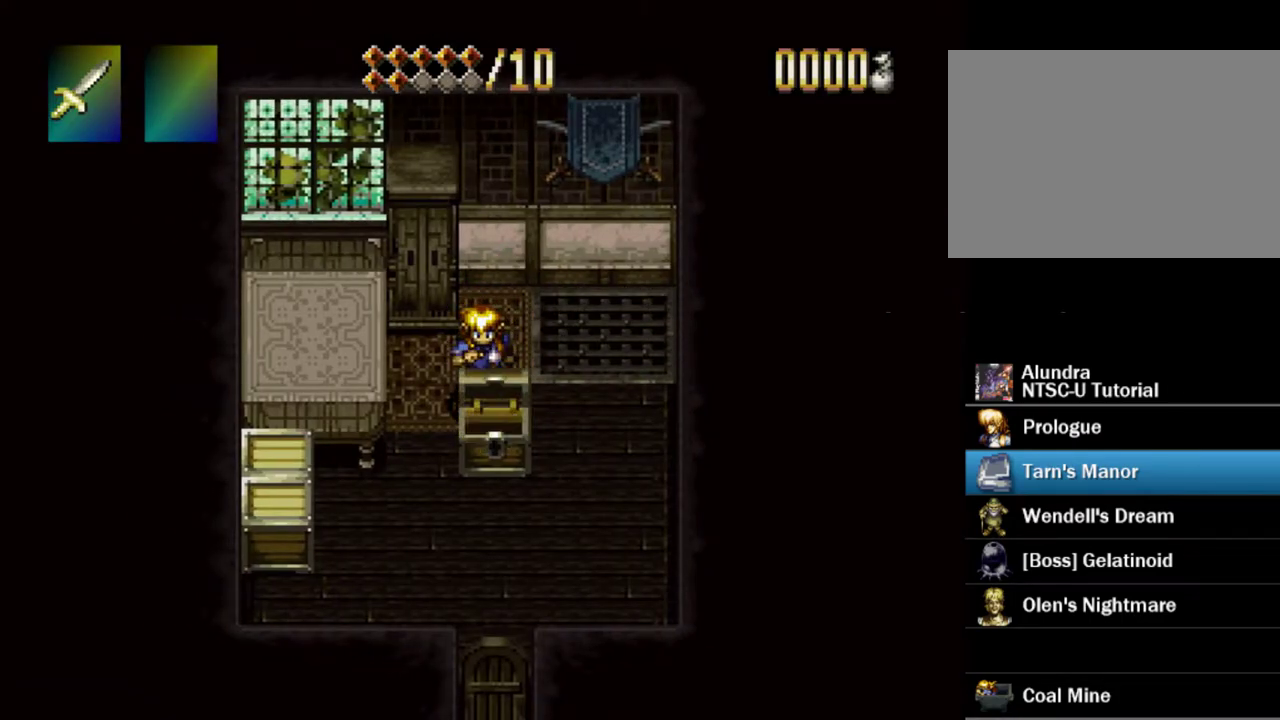
{"dt_ms": 500, "buttons": ["SQUARE"], "events": []}
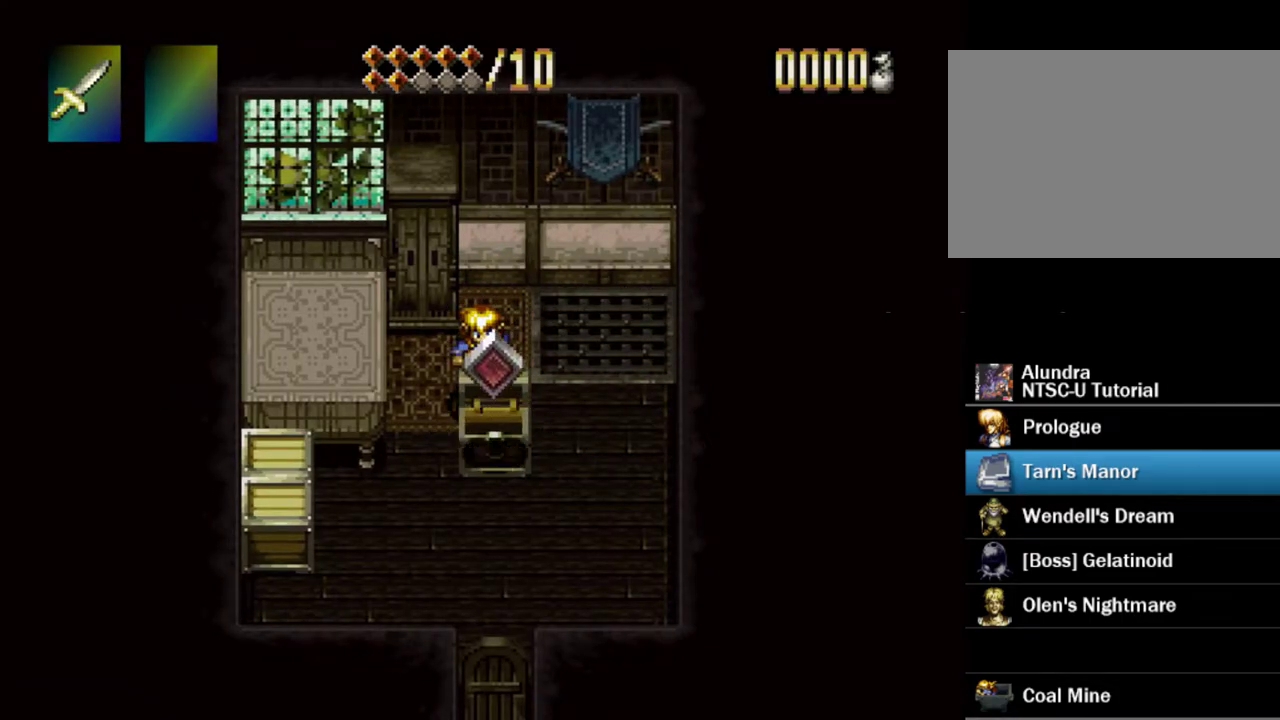
{"dt_ms": 500, "buttons": ["SQUARE"], "events": []}
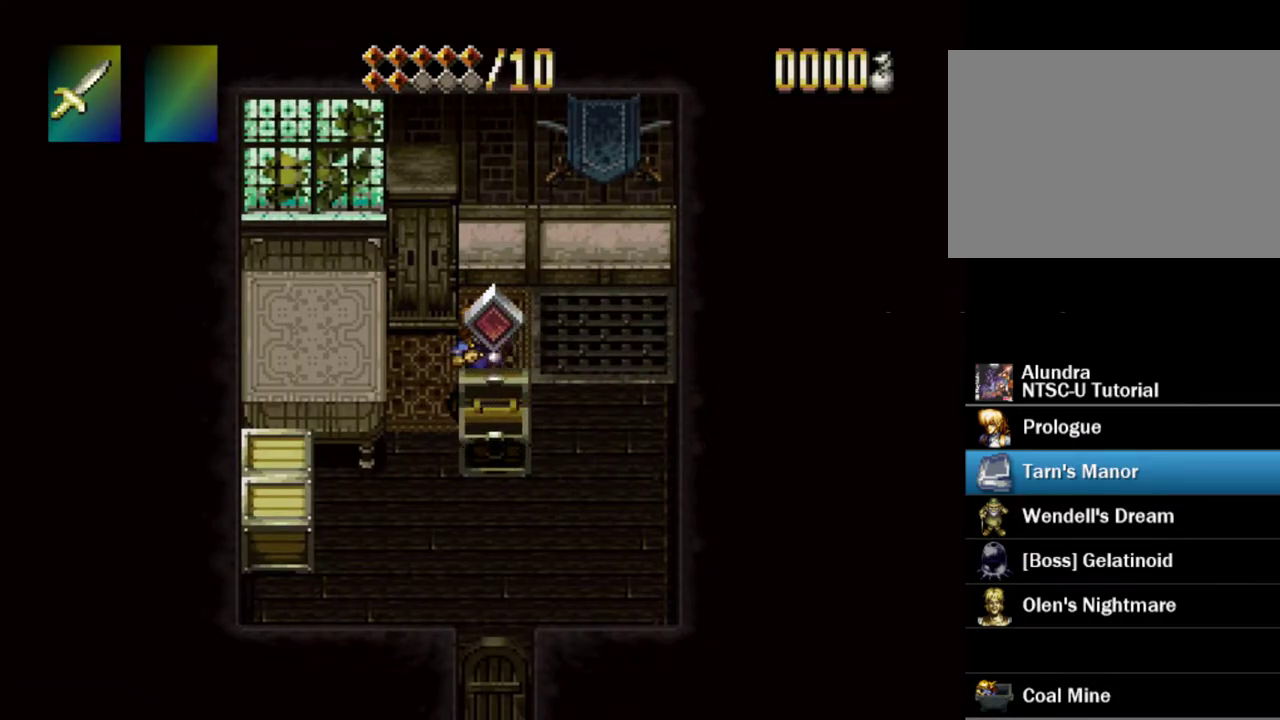
{"dt_ms": 500, "buttons": ["SQUARE"], "events": []}
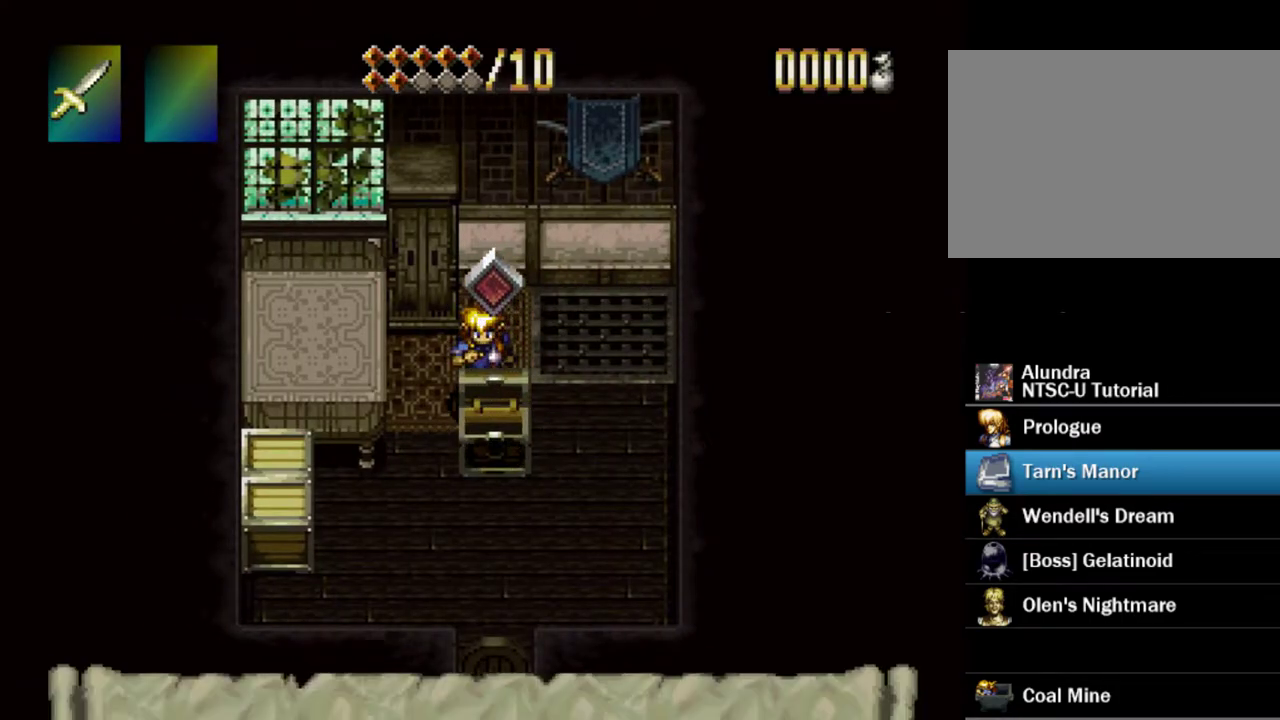
{"dt_ms": 500, "buttons": ["SQUARE"], "events": []}
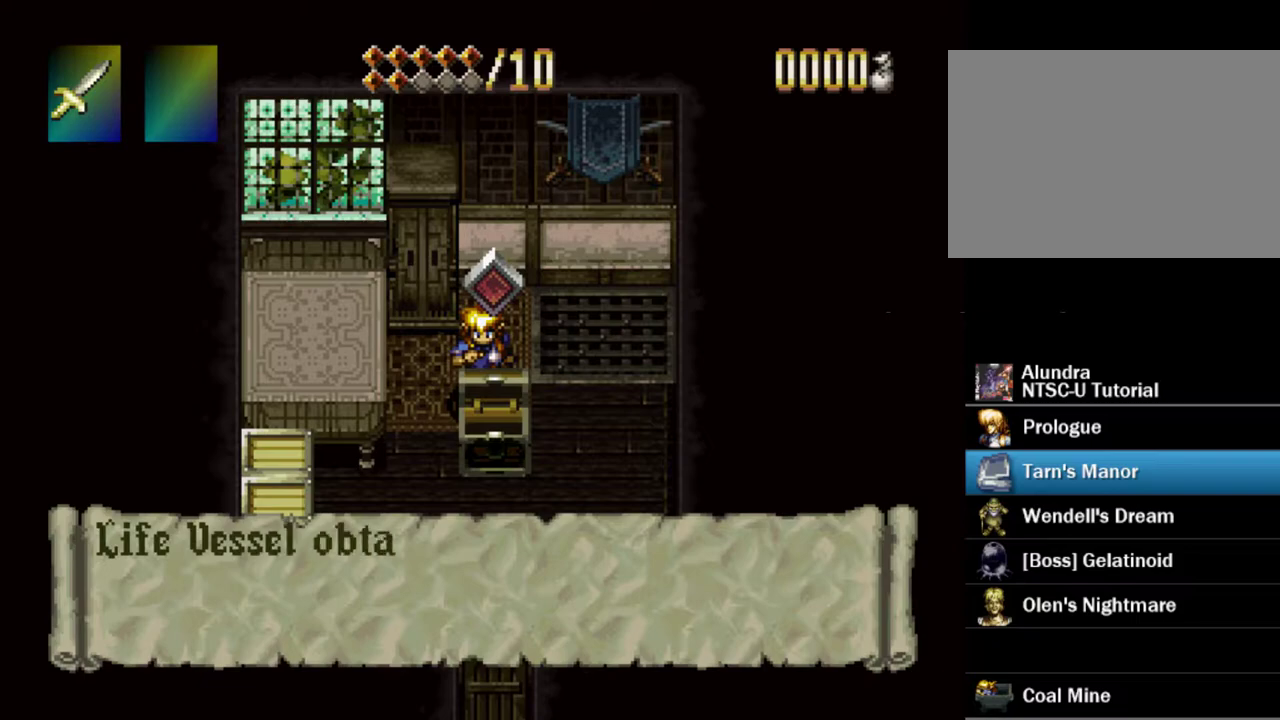
{"dt_ms": 500, "buttons": ["SQUARE"], "events": []}
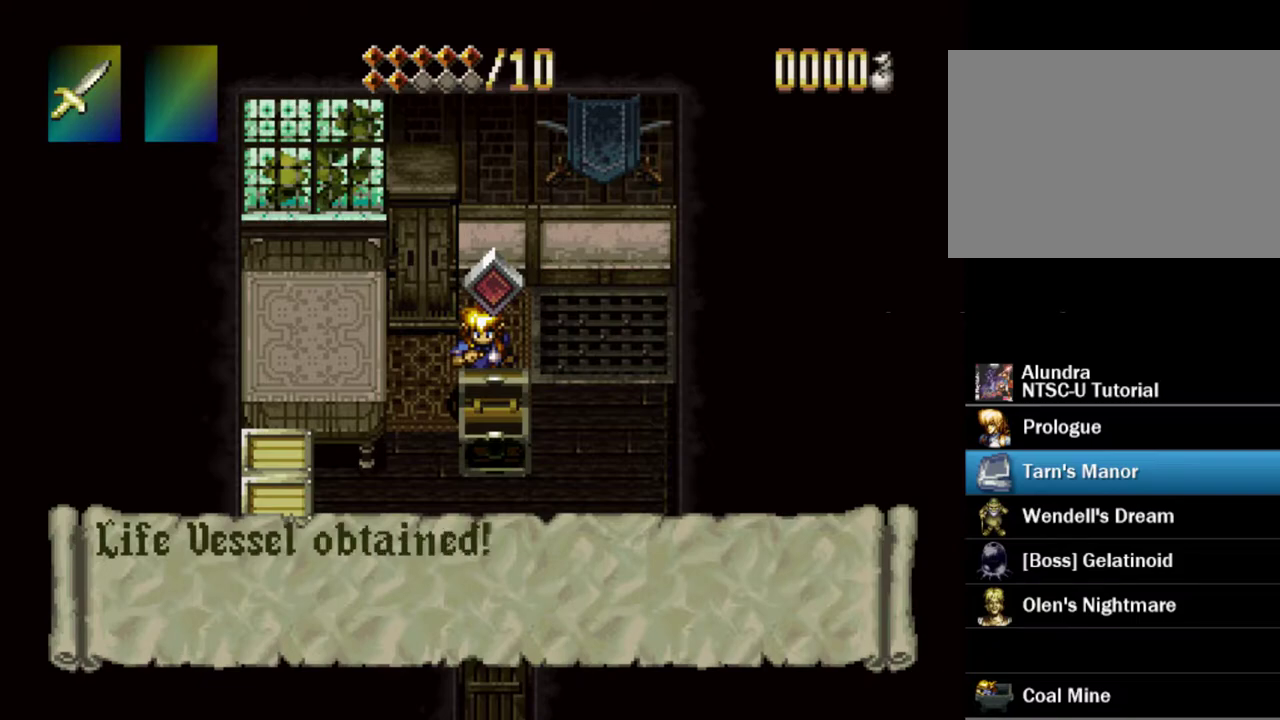
{"dt_ms": 500, "buttons": ["SQUARE"], "events": []}
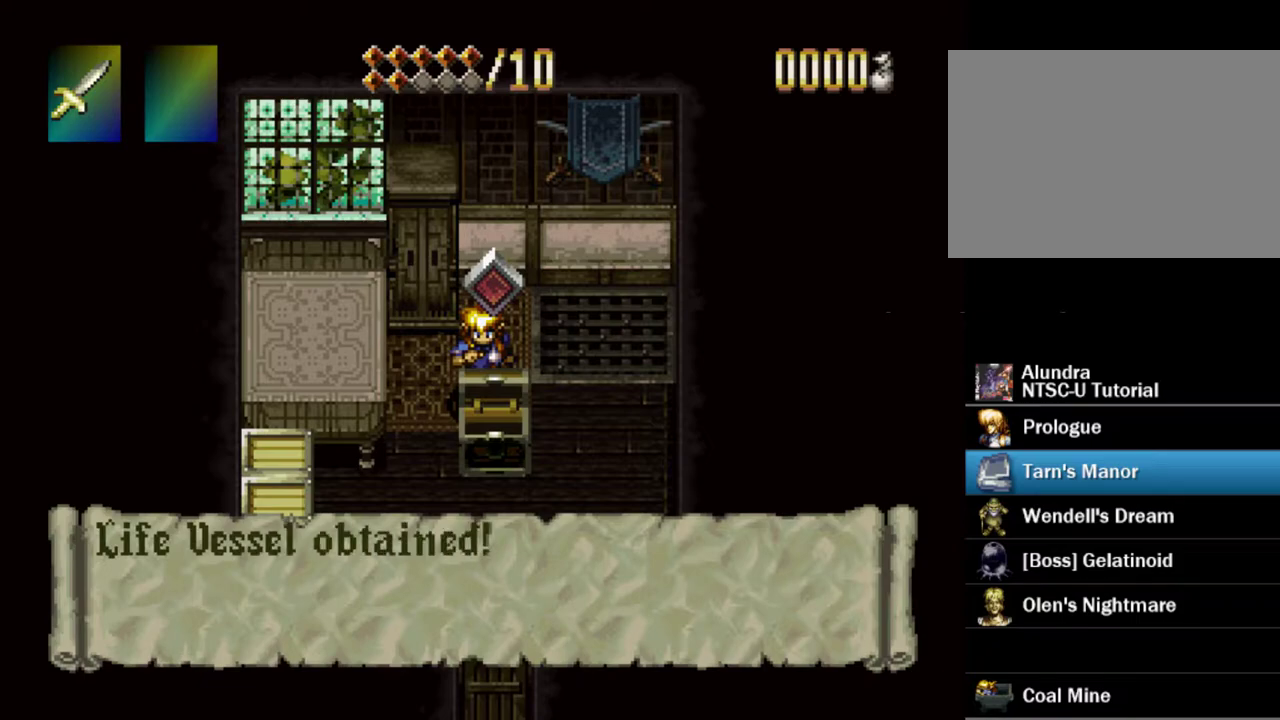
{"dt_ms": 500, "buttons": ["SQUARE"], "events": []}
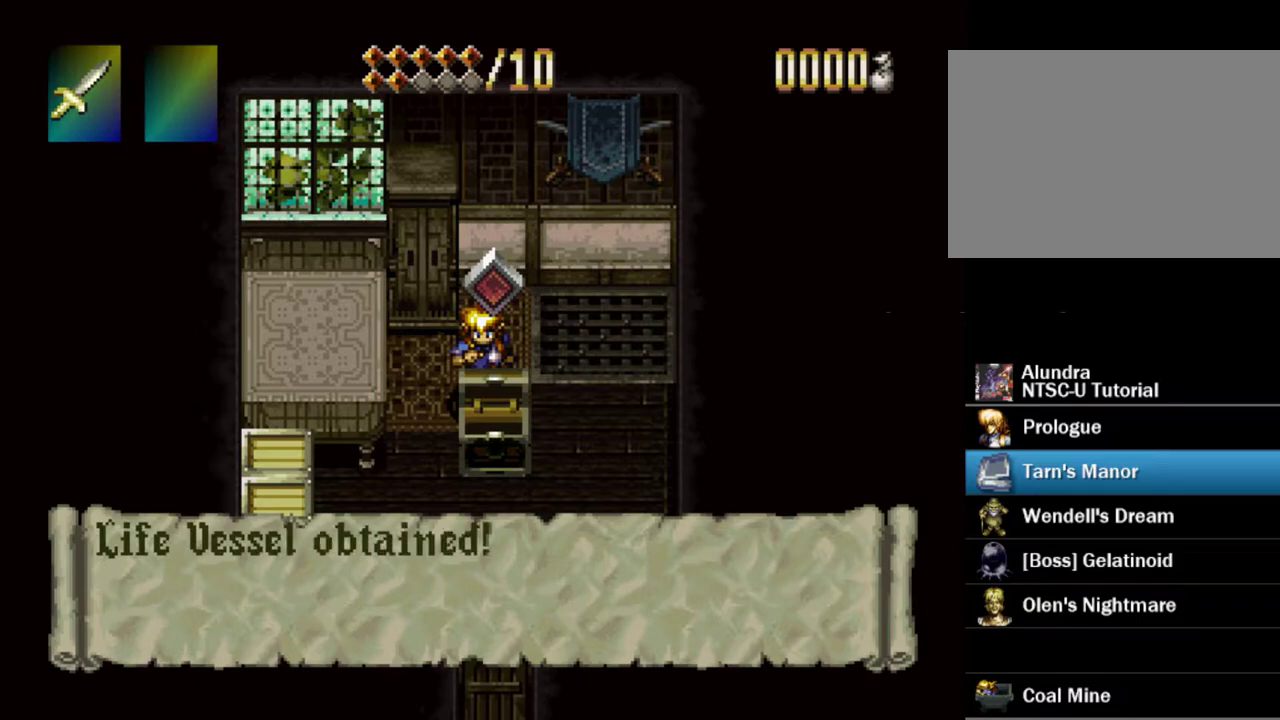
{"dt_ms": 500, "buttons": ["SQUARE"], "events": []}
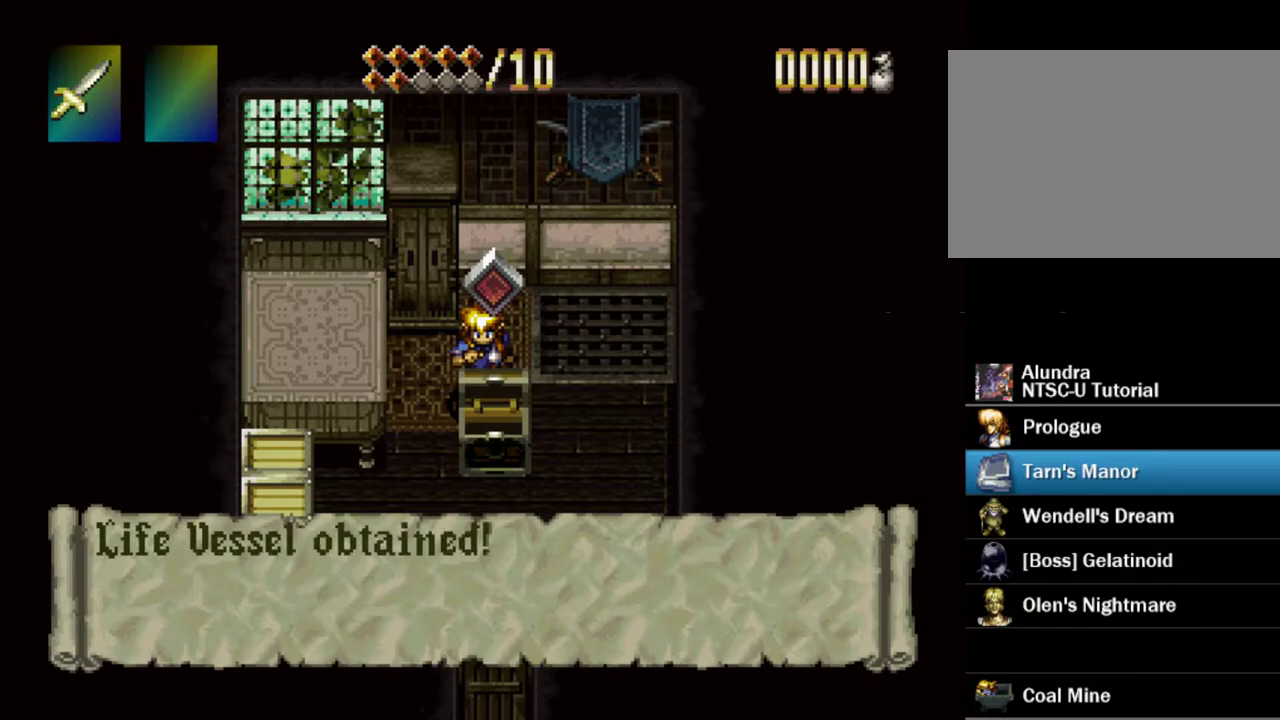
{"dt_ms": 500, "buttons": ["SQUARE"], "events": []}
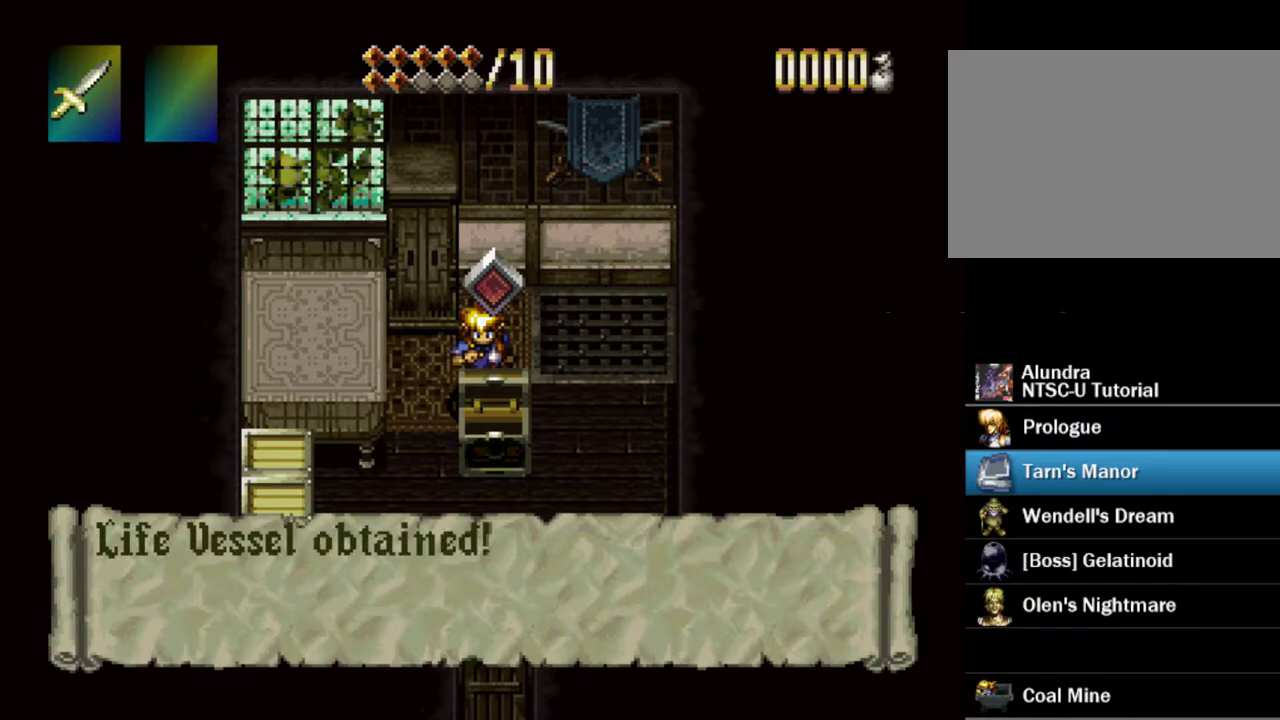
{"dt_ms": 500, "buttons": ["SQUARE"], "events": []}
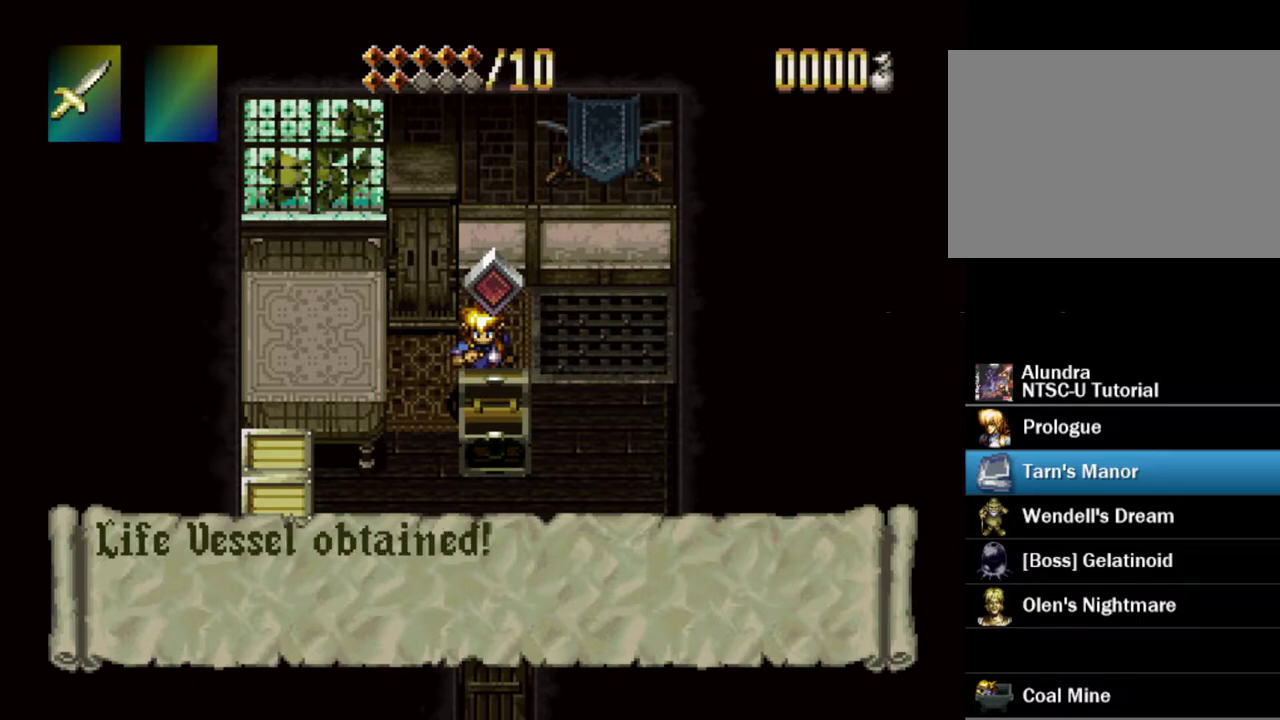
{"dt_ms": 500, "buttons": ["SQUARE"], "events": []}
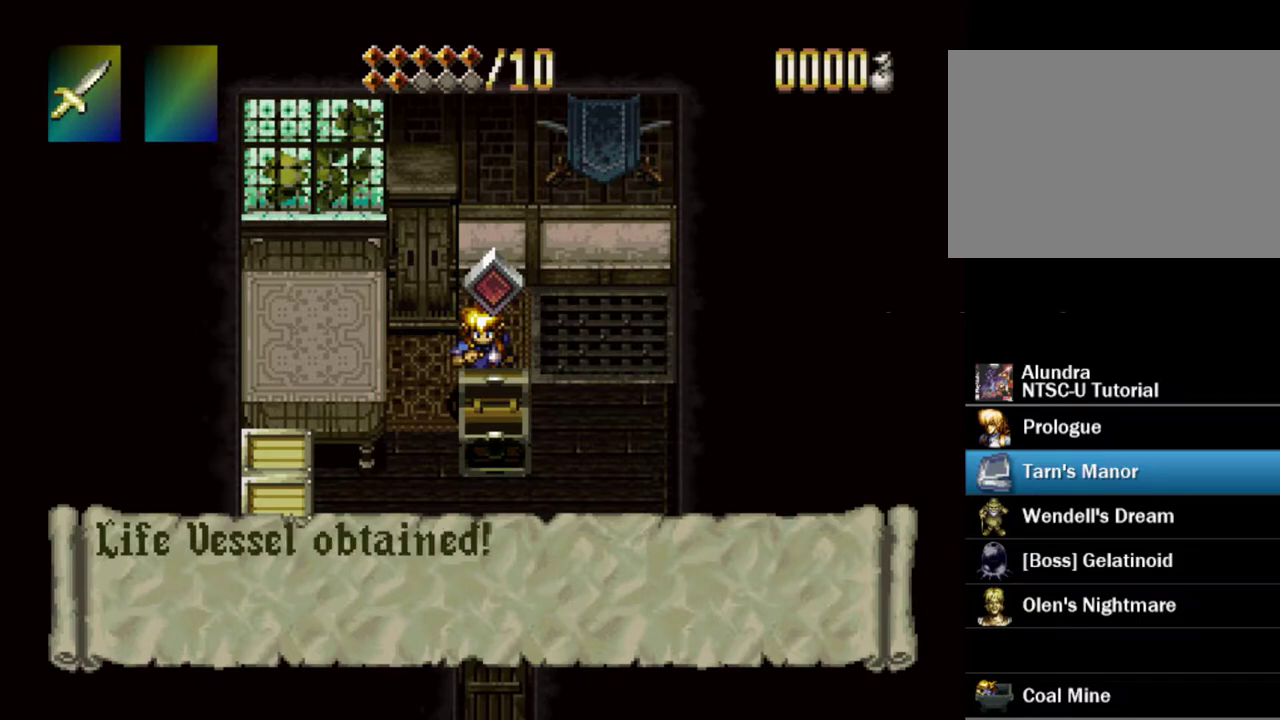
{"dt_ms": 500, "buttons": ["SQUARE"], "events": []}